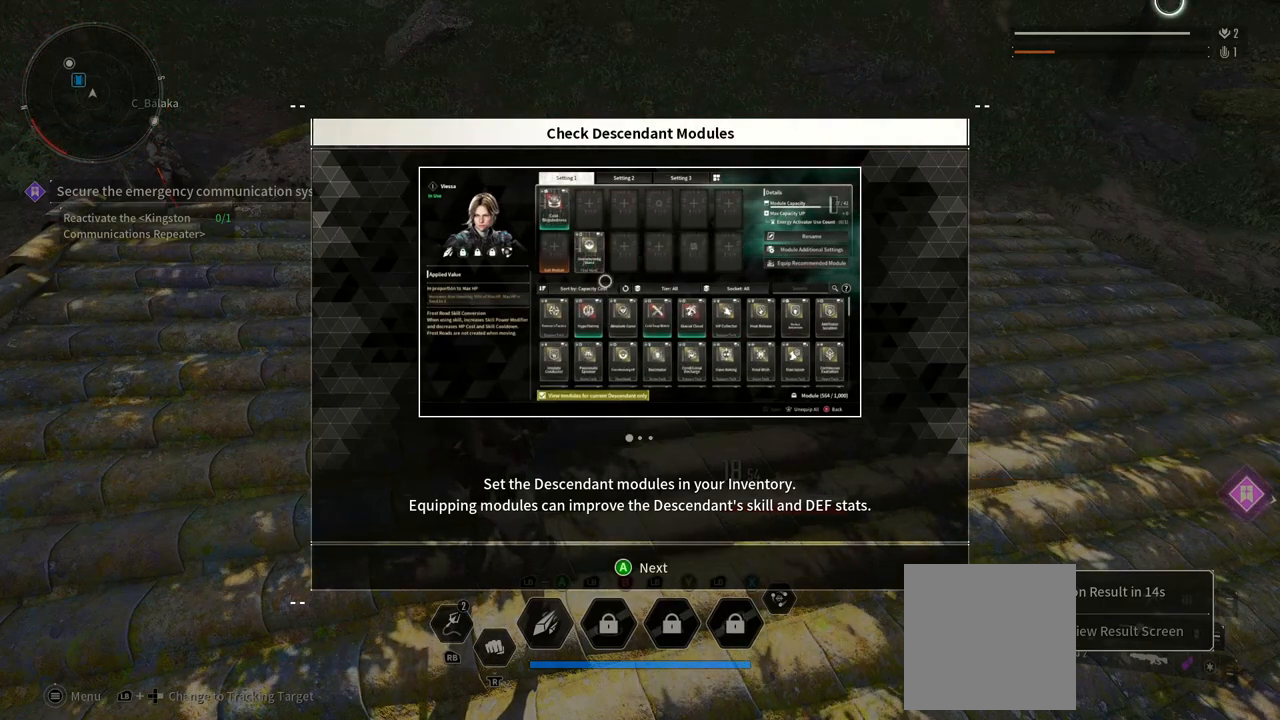
Gameplay with a controller (Xbox layout); each line is a JSON object with the inputs held at the frame after it. "button_events" lists button changes between this image and that frame as [ms after this image, input, new state], when the widget could be followed in between (sticks are given only as held states). Not read: DPAD_LEFT DPAD_UP HOME SELECT START.
{"buttons": [], "left_stick": "center", "right_stick": "center", "button_events": [[167, "A", "down"], [367, "A", "up"]]}
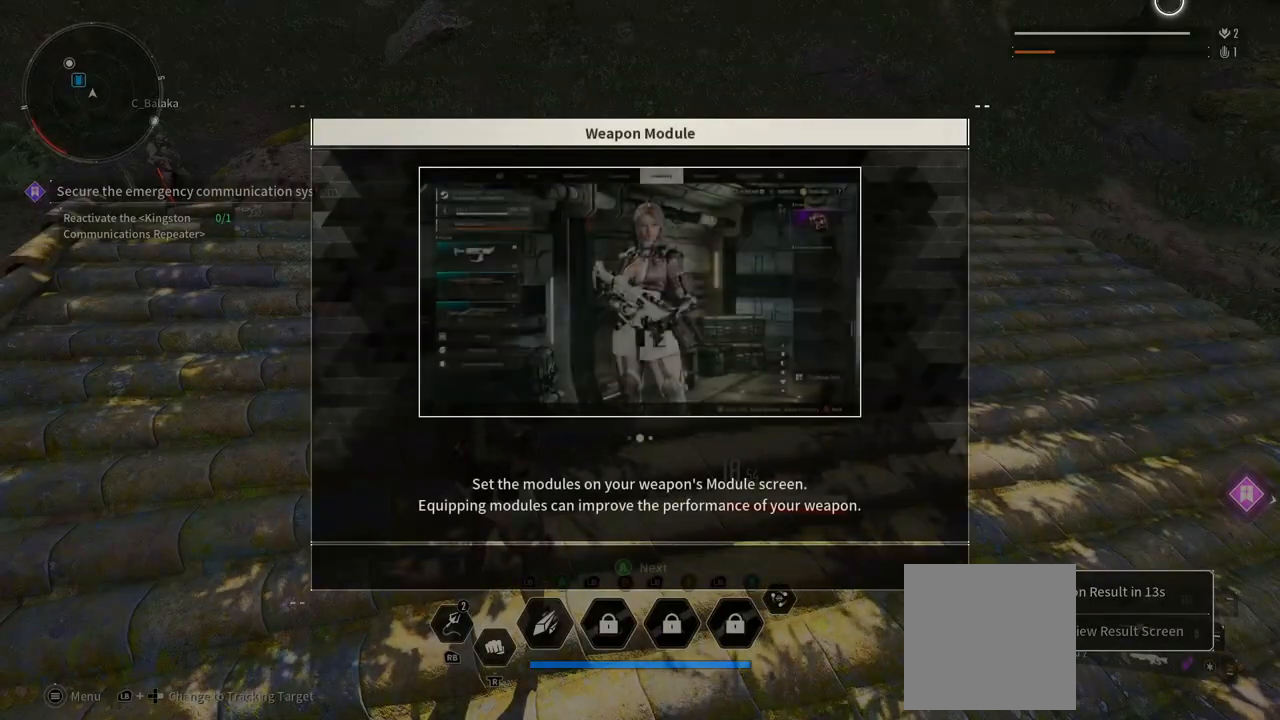
{"buttons": [], "left_stick": "center", "right_stick": "center", "button_events": []}
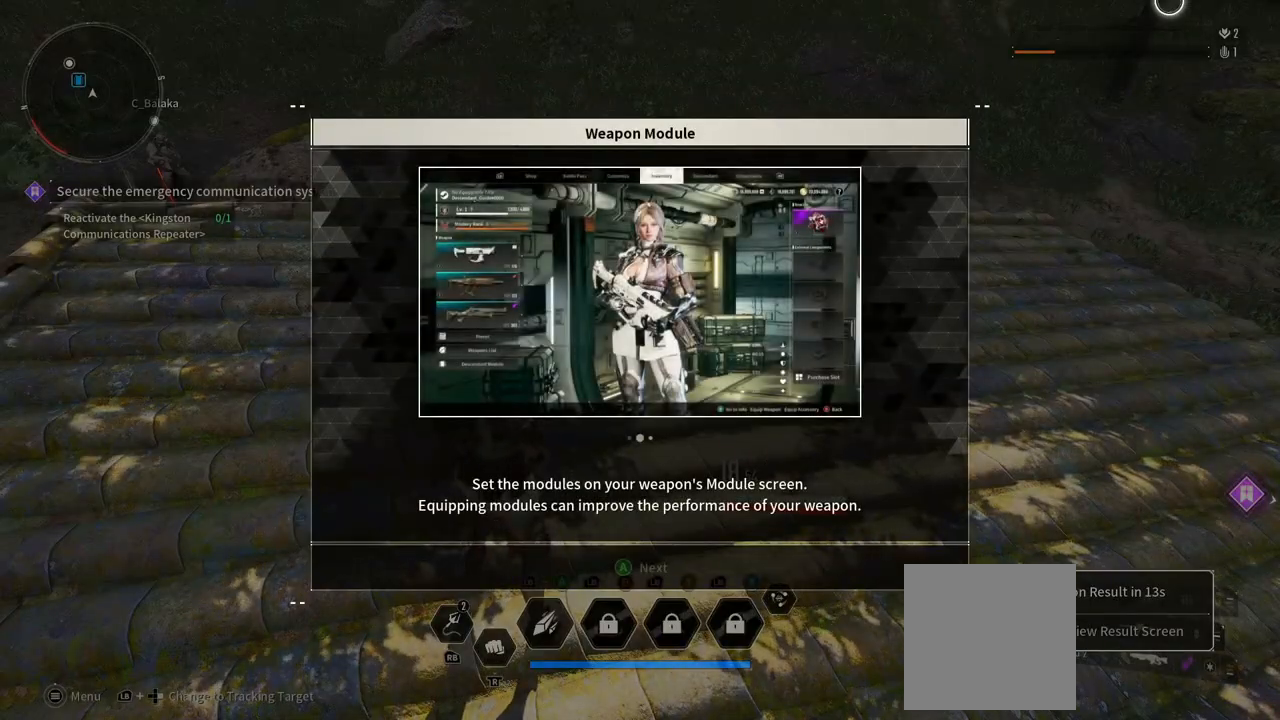
{"buttons": [], "left_stick": "center", "right_stick": "center", "button_events": []}
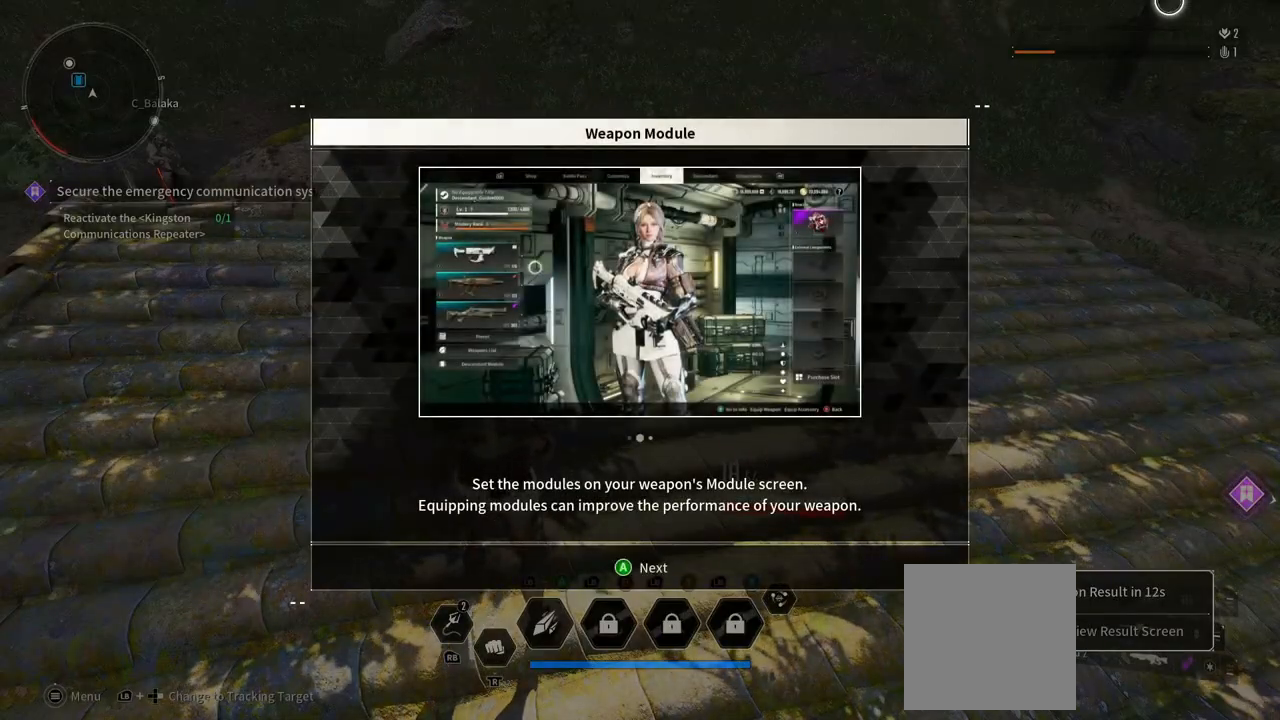
{"buttons": [], "left_stick": "center", "right_stick": "center", "button_events": [[183, "A", "down"], [383, "A", "up"]]}
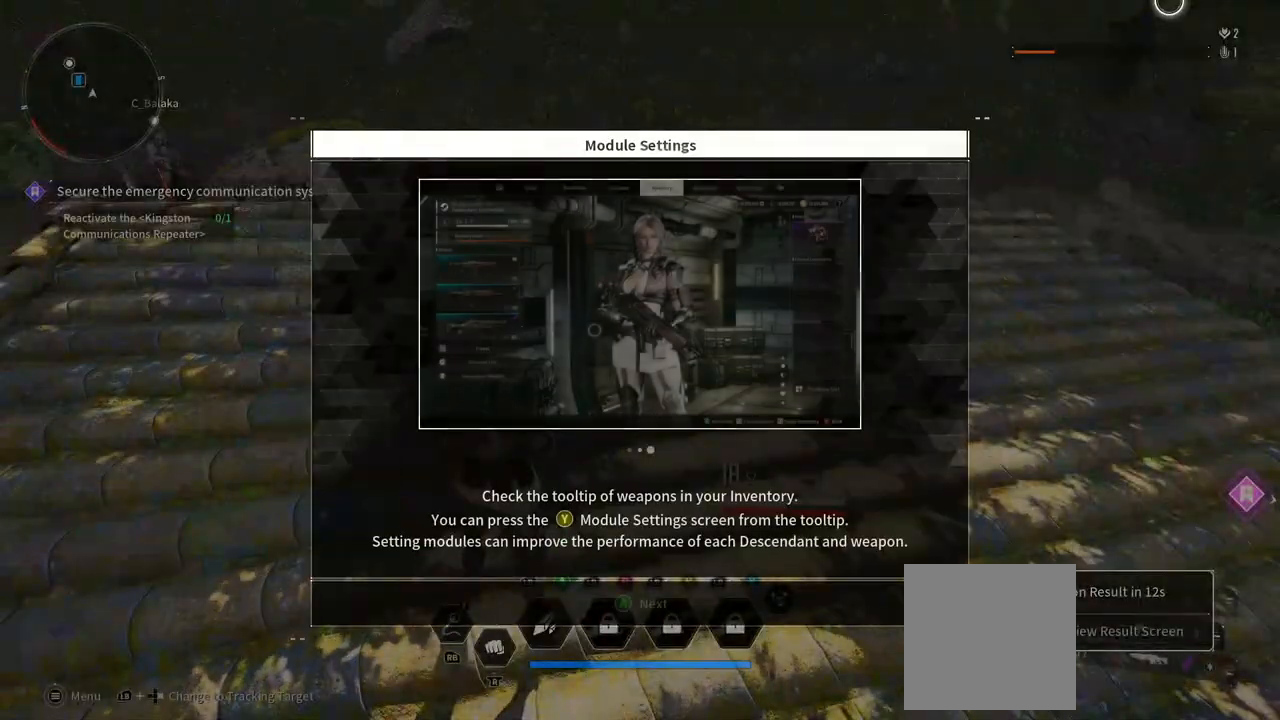
{"buttons": [], "left_stick": "center", "right_stick": "center", "button_events": []}
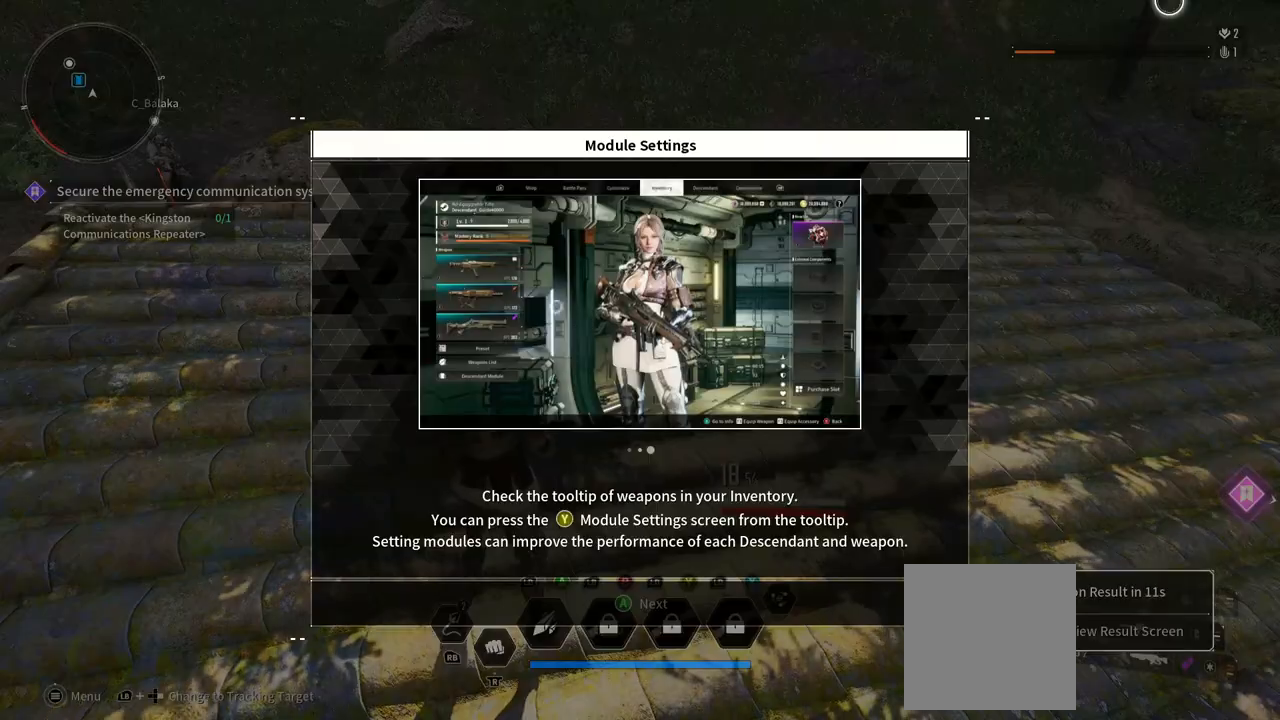
{"buttons": [], "left_stick": "center", "right_stick": "center", "button_events": [[100, "A", "down"], [300, "A", "up"]]}
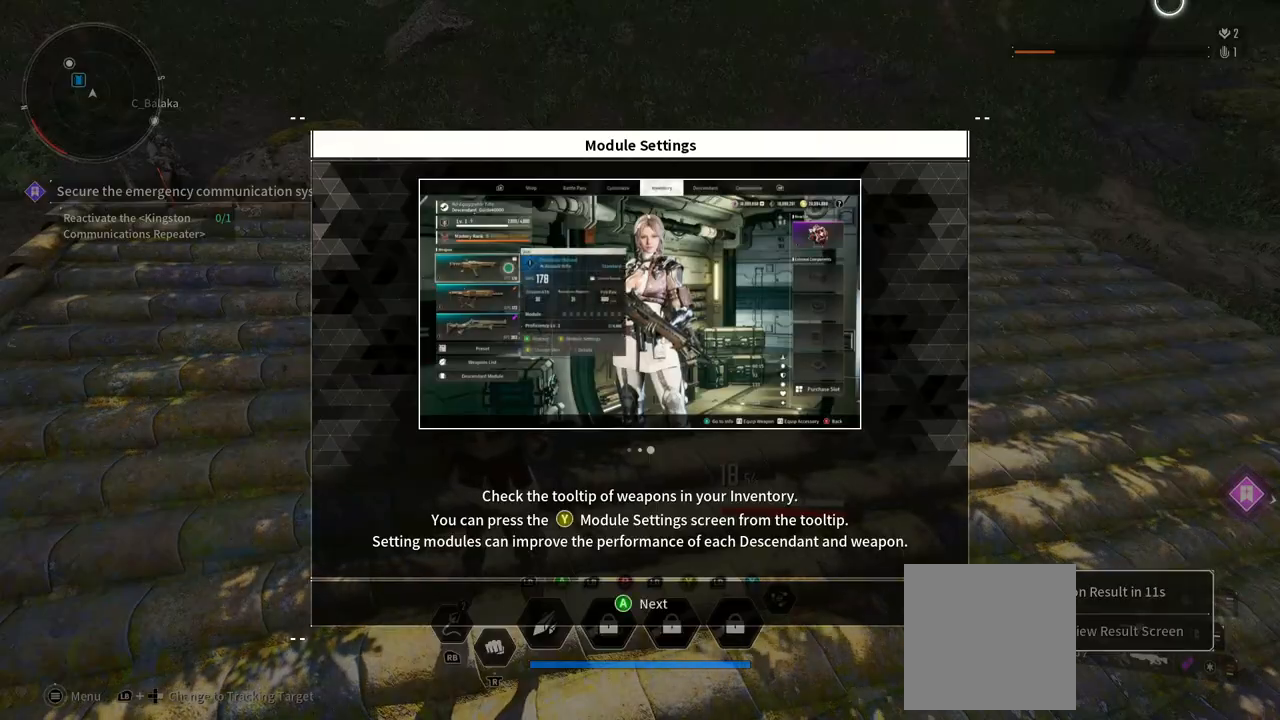
{"buttons": [], "left_stick": "center", "right_stick": "center", "button_events": [[300, "A", "down"], [483, "A", "up"]]}
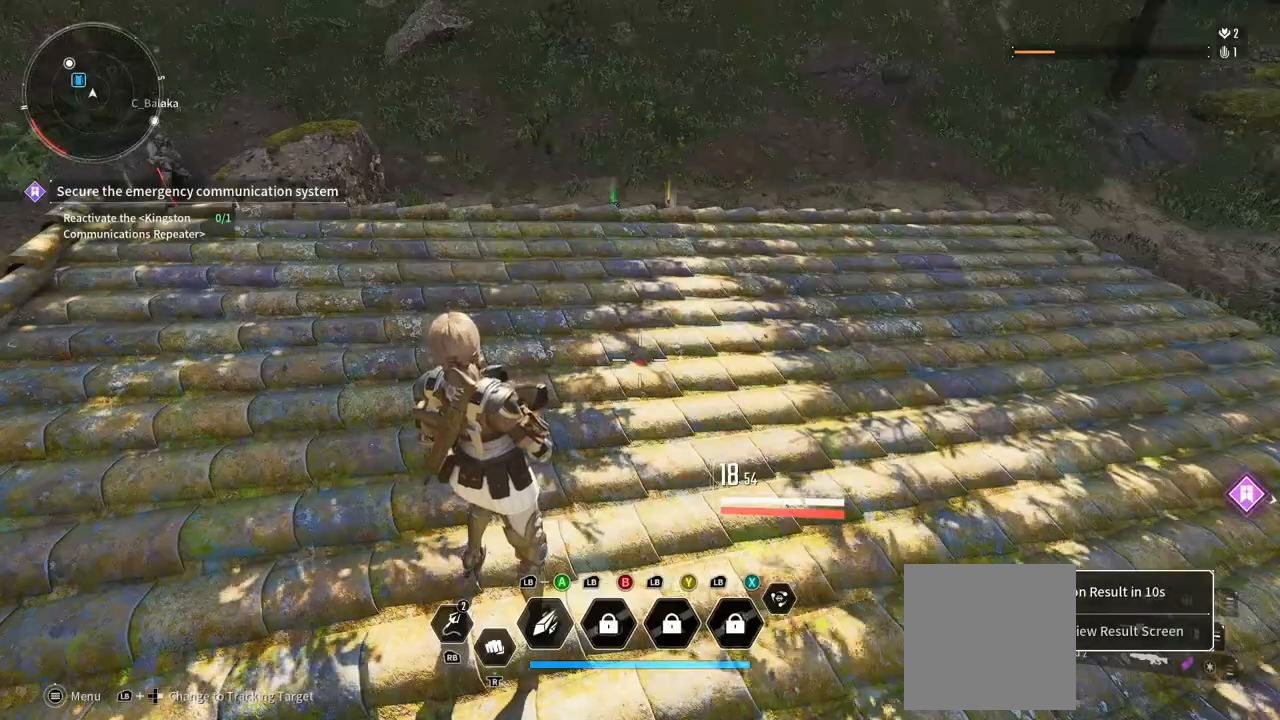
{"buttons": [], "left_stick": "up", "right_stick": "center", "button_events": []}